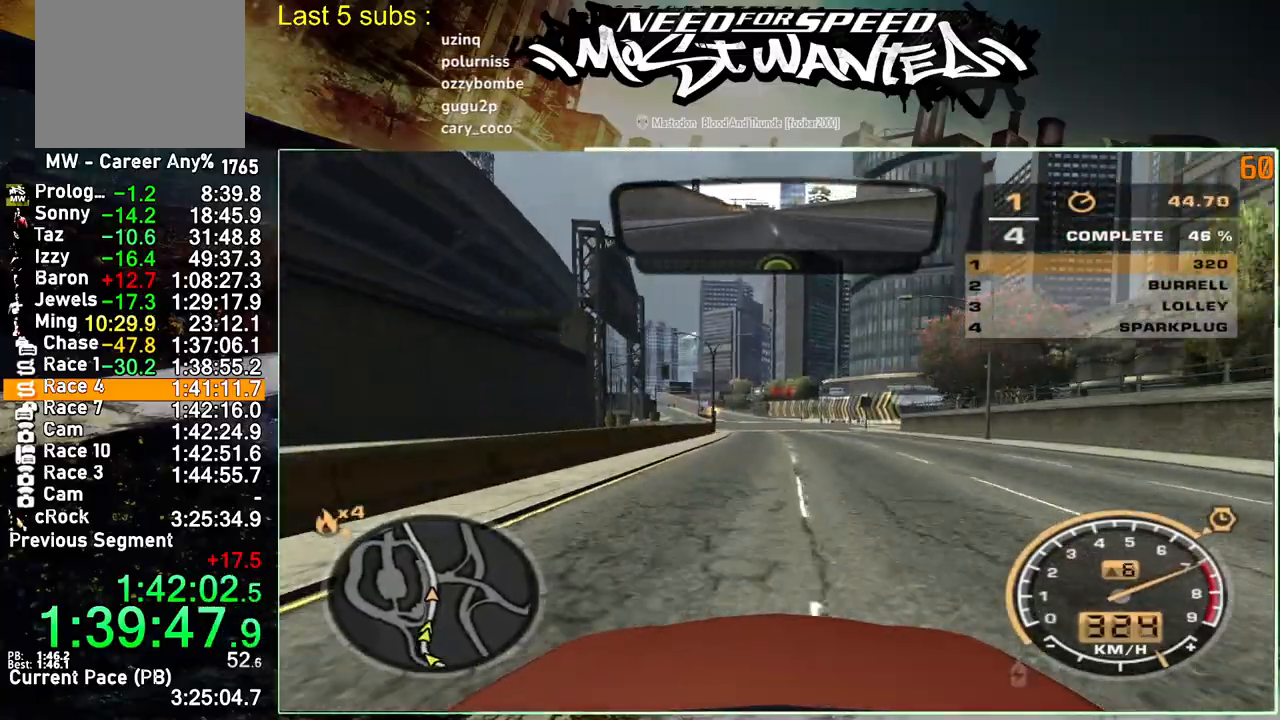
Gameplay with a controller (PlayStation layout); each line is a JSON object with the inputs held at the frame after it. "events" lists button and stick changes between this image and that frame as [ms after this image, input, new state], when the widget could be followed in between. Not read: L3.
{"buttons": ["R2"], "left_stick": "center", "right_stick": "center", "events": []}
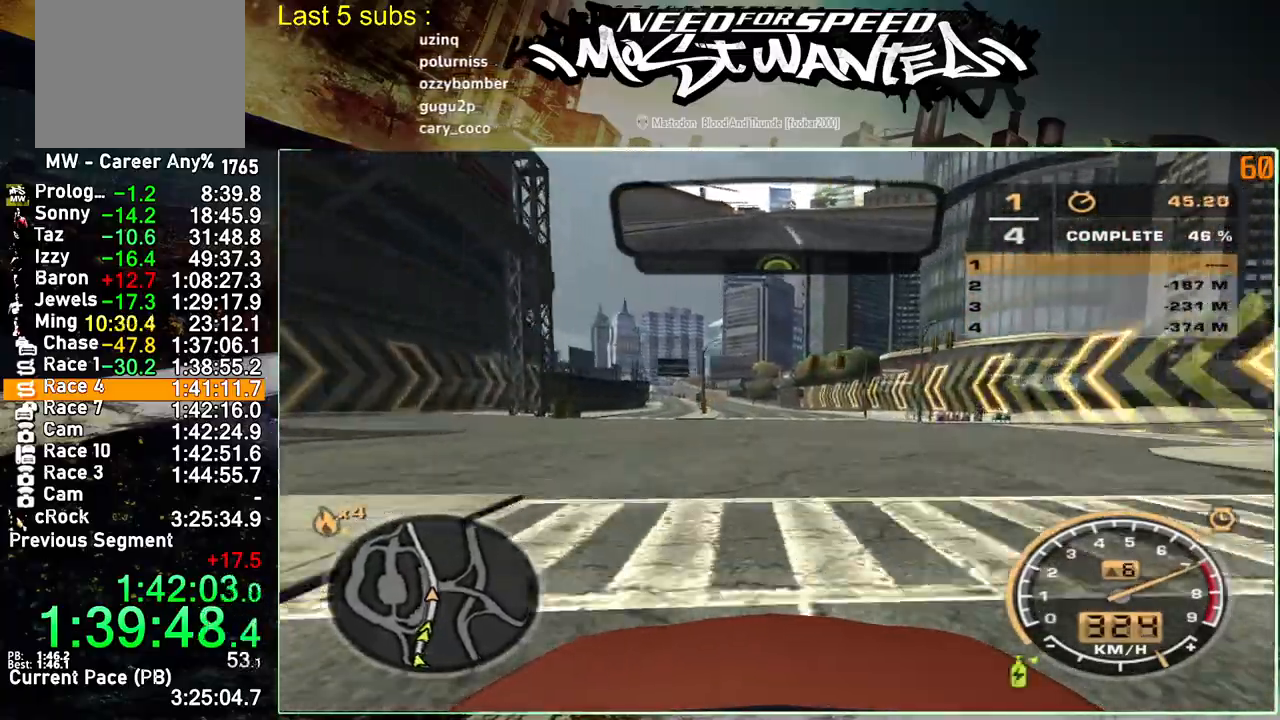
{"buttons": ["R2"], "left_stick": "center", "right_stick": "center", "events": []}
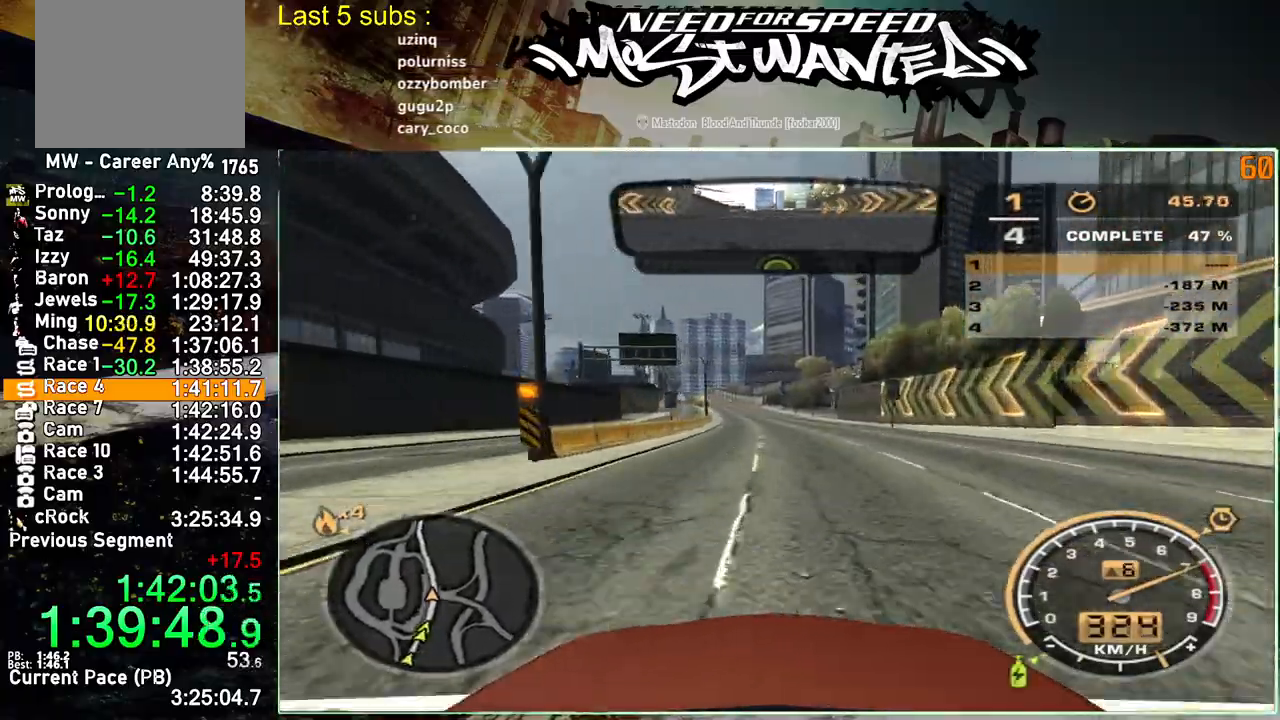
{"buttons": ["R2"], "left_stick": "center", "right_stick": "center", "events": []}
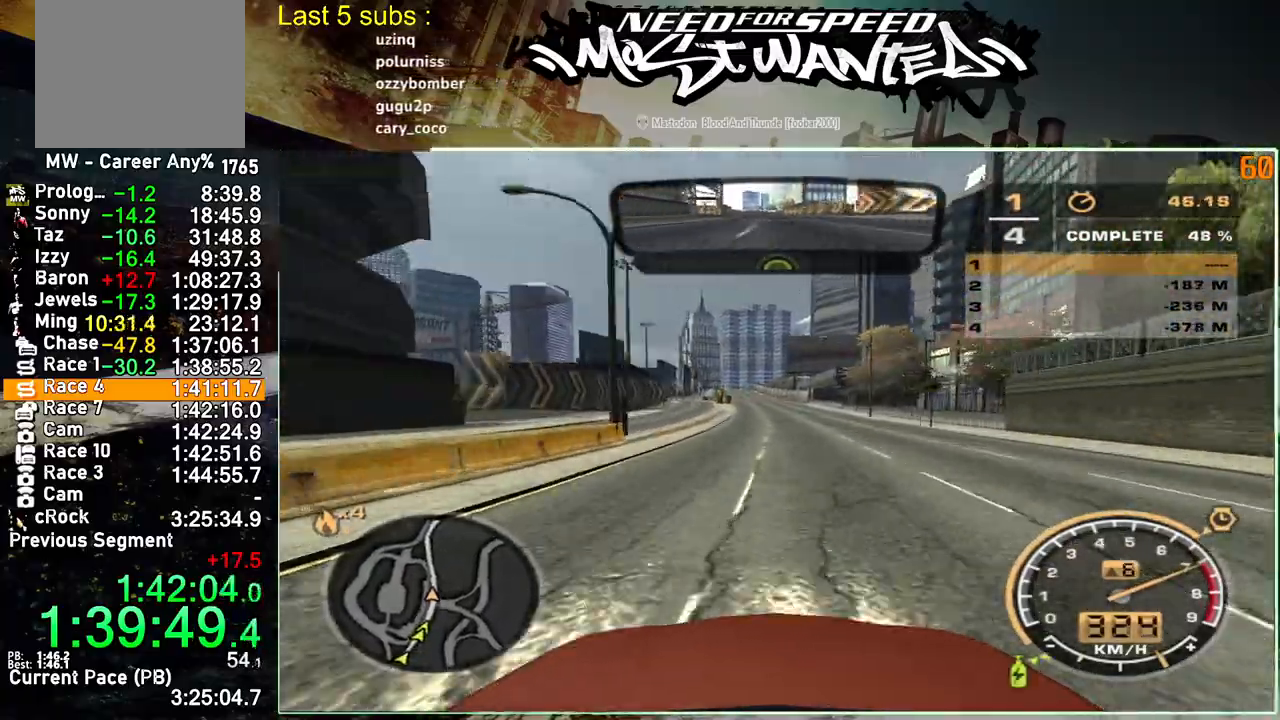
{"buttons": ["R2"], "left_stick": "center", "right_stick": "center", "events": []}
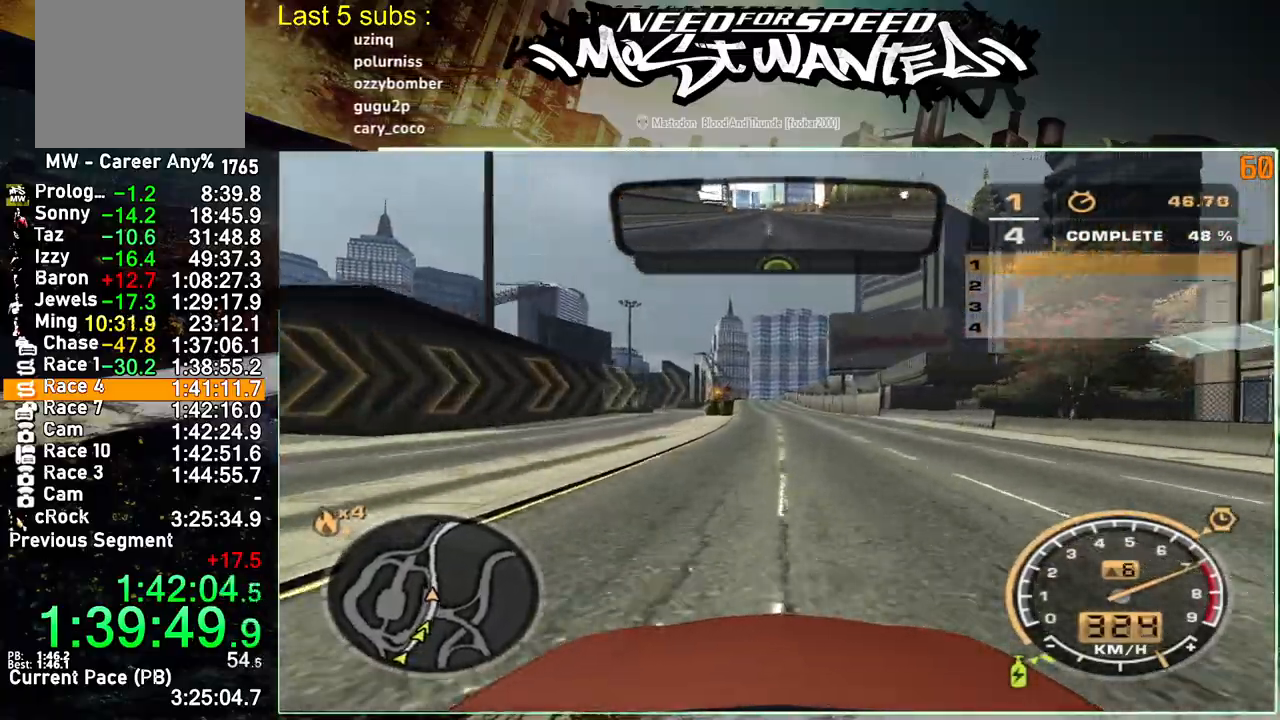
{"buttons": ["R2"], "left_stick": "center", "right_stick": "center", "events": []}
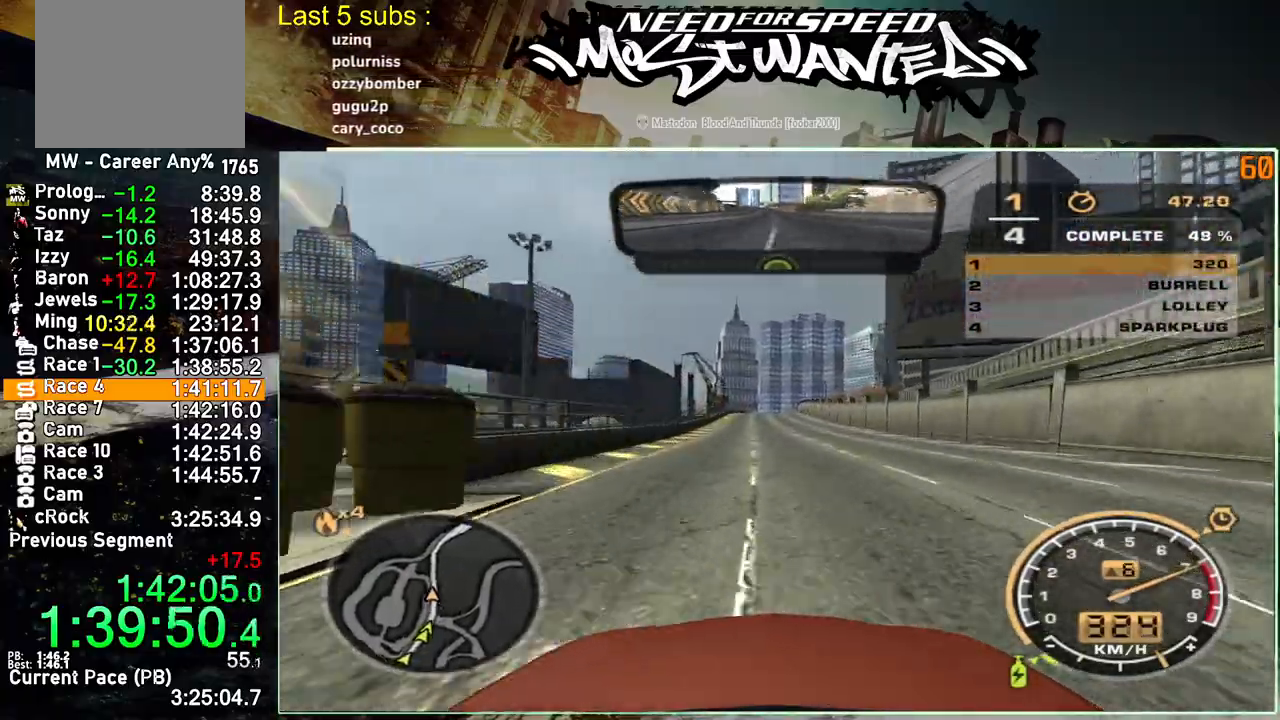
{"buttons": ["R2"], "left_stick": "center", "right_stick": "center", "events": []}
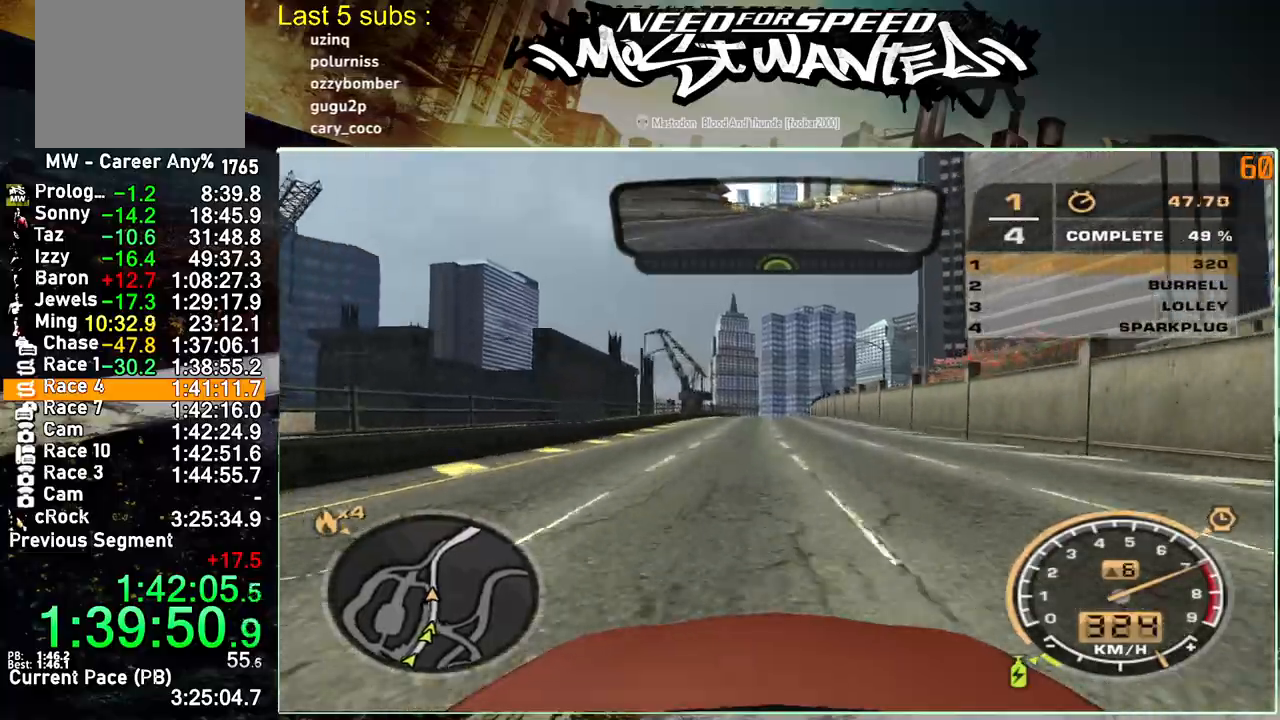
{"buttons": ["R2"], "left_stick": "center", "right_stick": "center", "events": []}
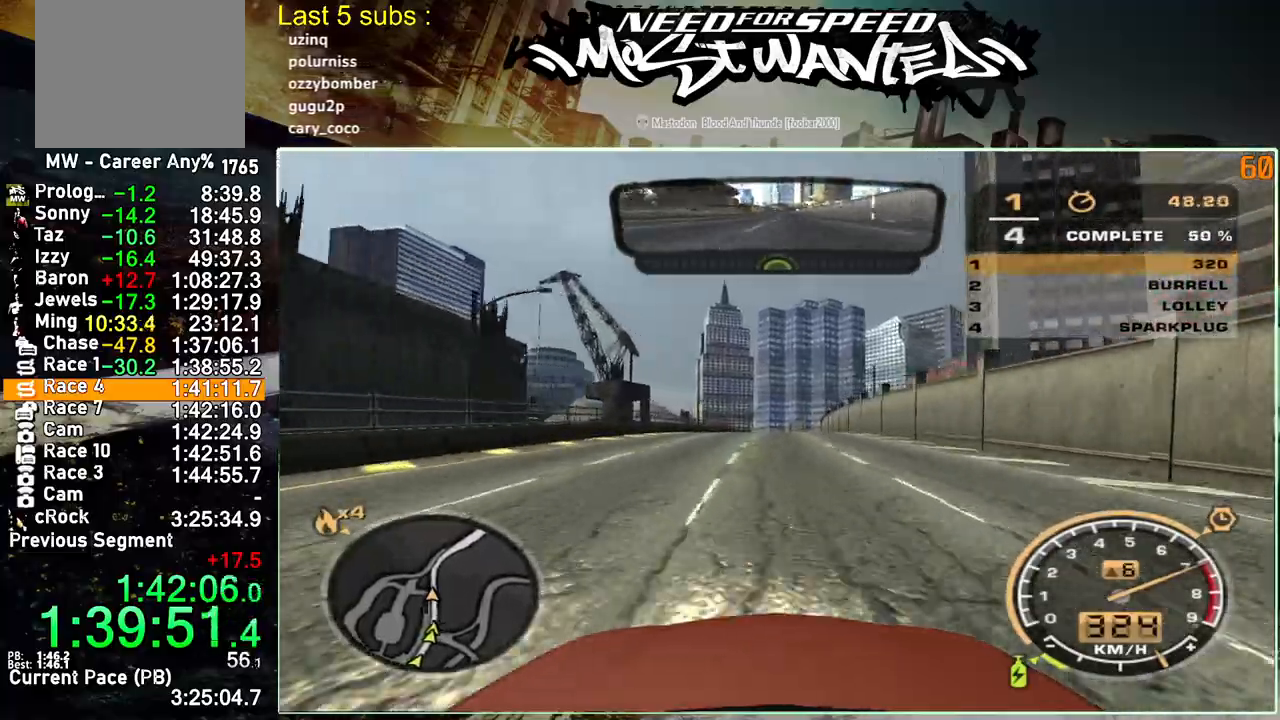
{"buttons": ["R2"], "left_stick": "center", "right_stick": "center", "events": []}
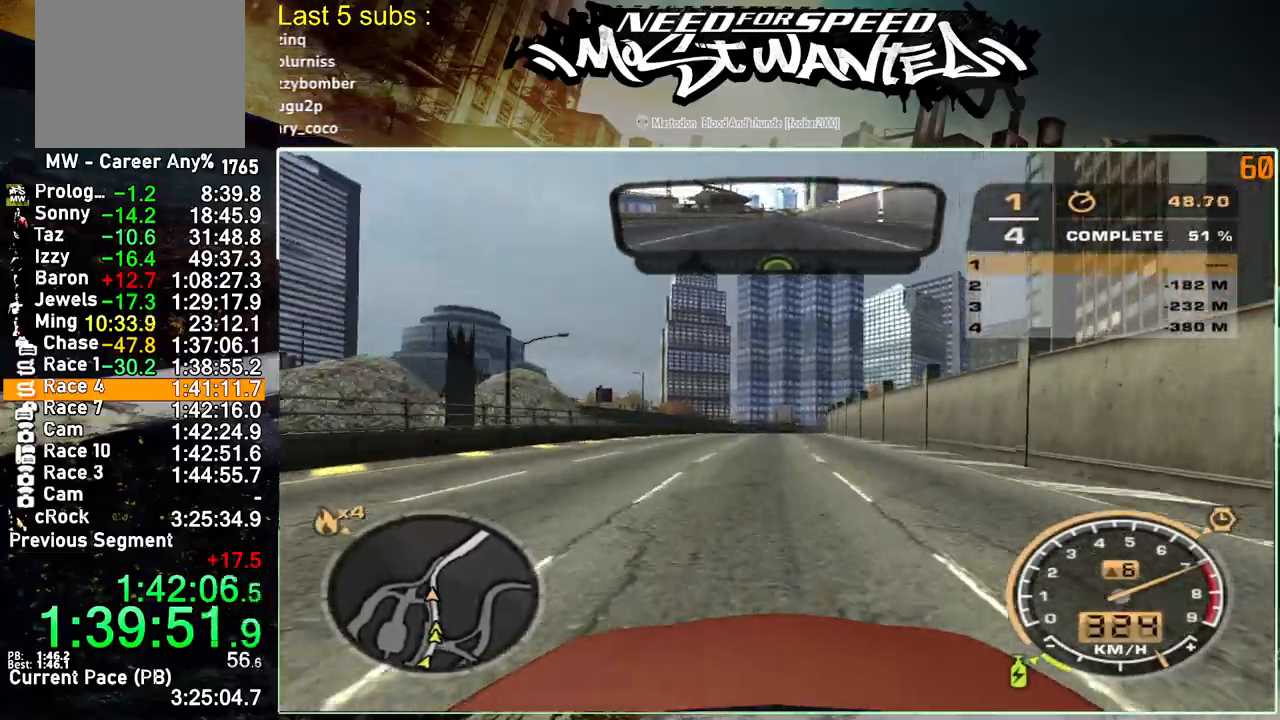
{"buttons": ["R2"], "left_stick": "center", "right_stick": "center", "events": []}
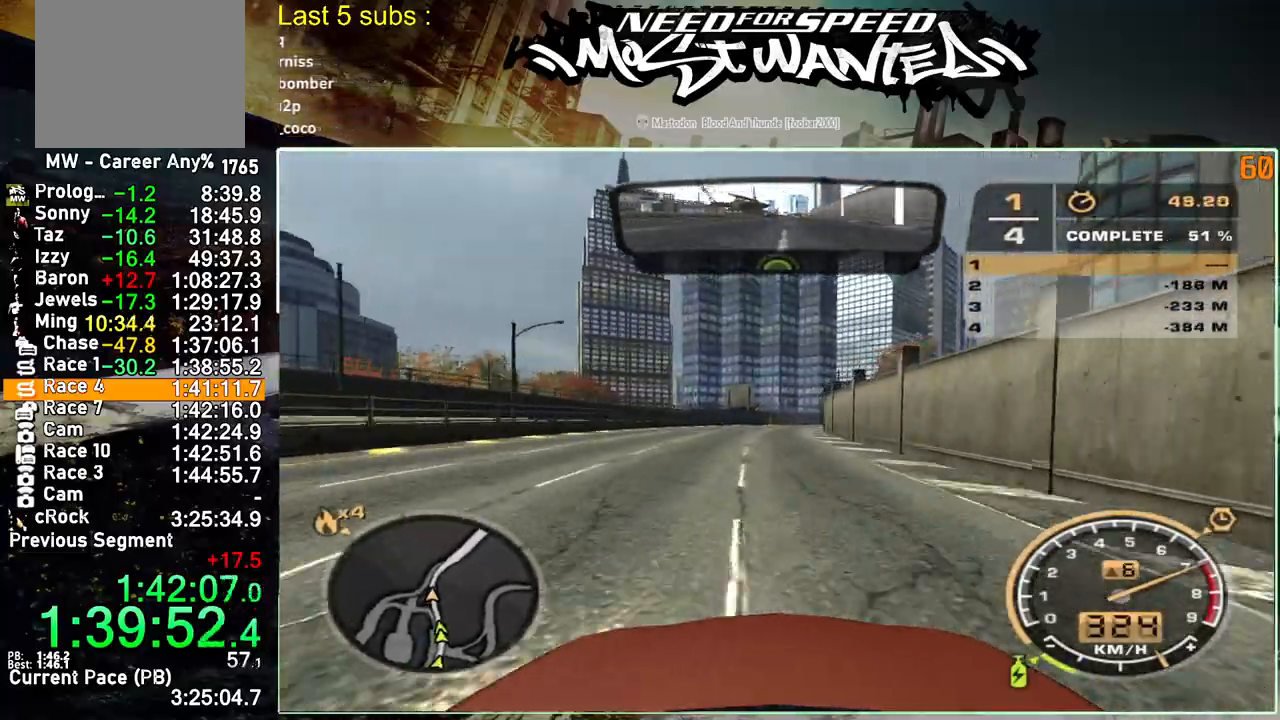
{"buttons": ["R2"], "left_stick": "center", "right_stick": "center", "events": []}
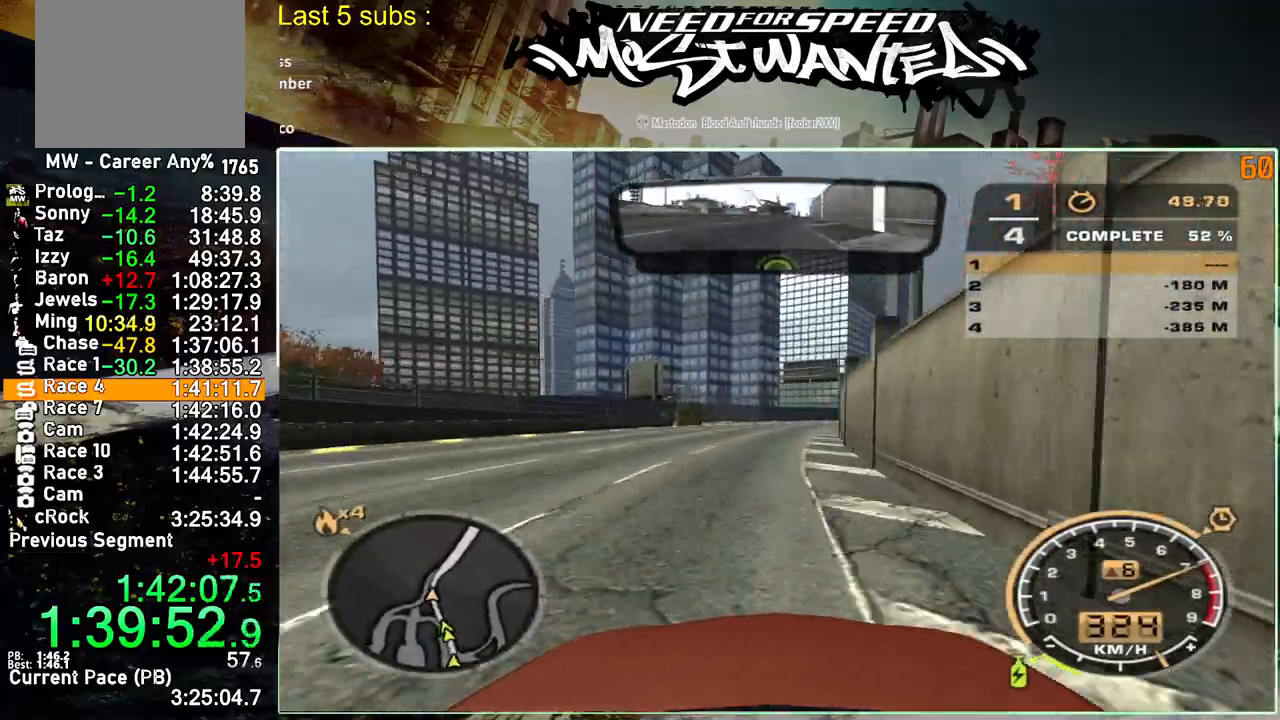
{"buttons": ["R2"], "left_stick": "center", "right_stick": "center", "events": []}
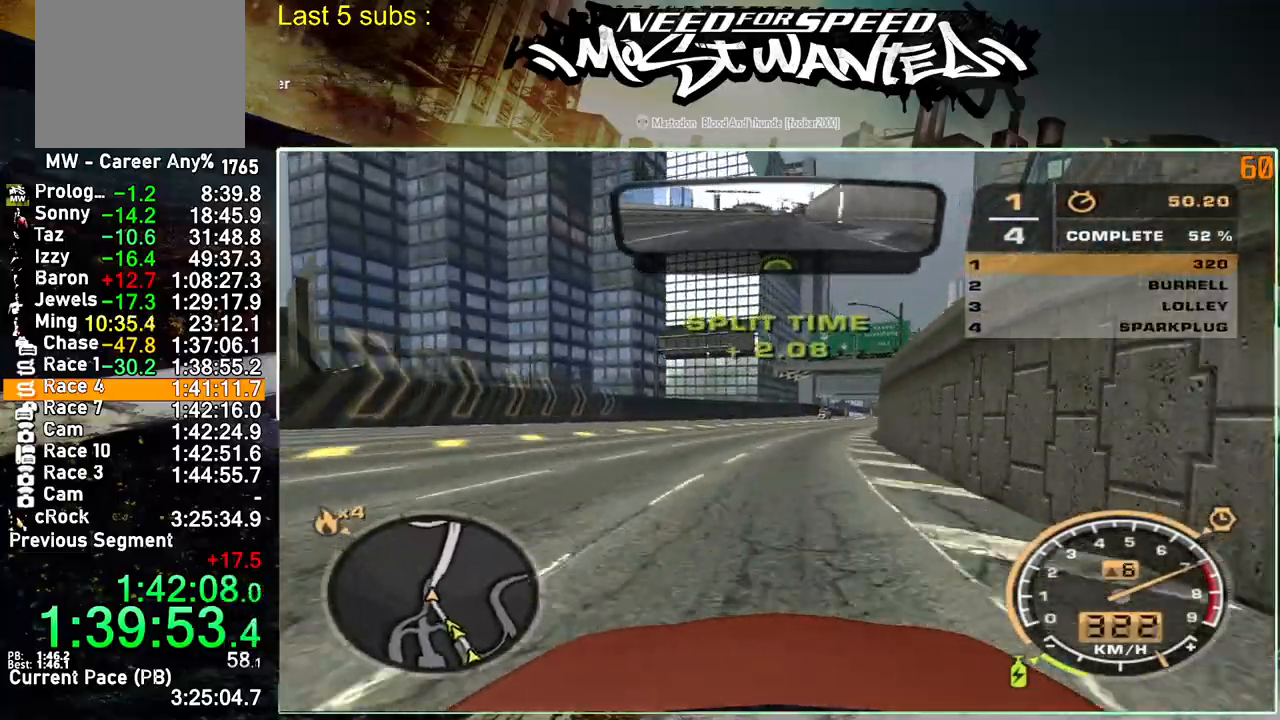
{"buttons": ["R2"], "left_stick": "center", "right_stick": "center", "events": []}
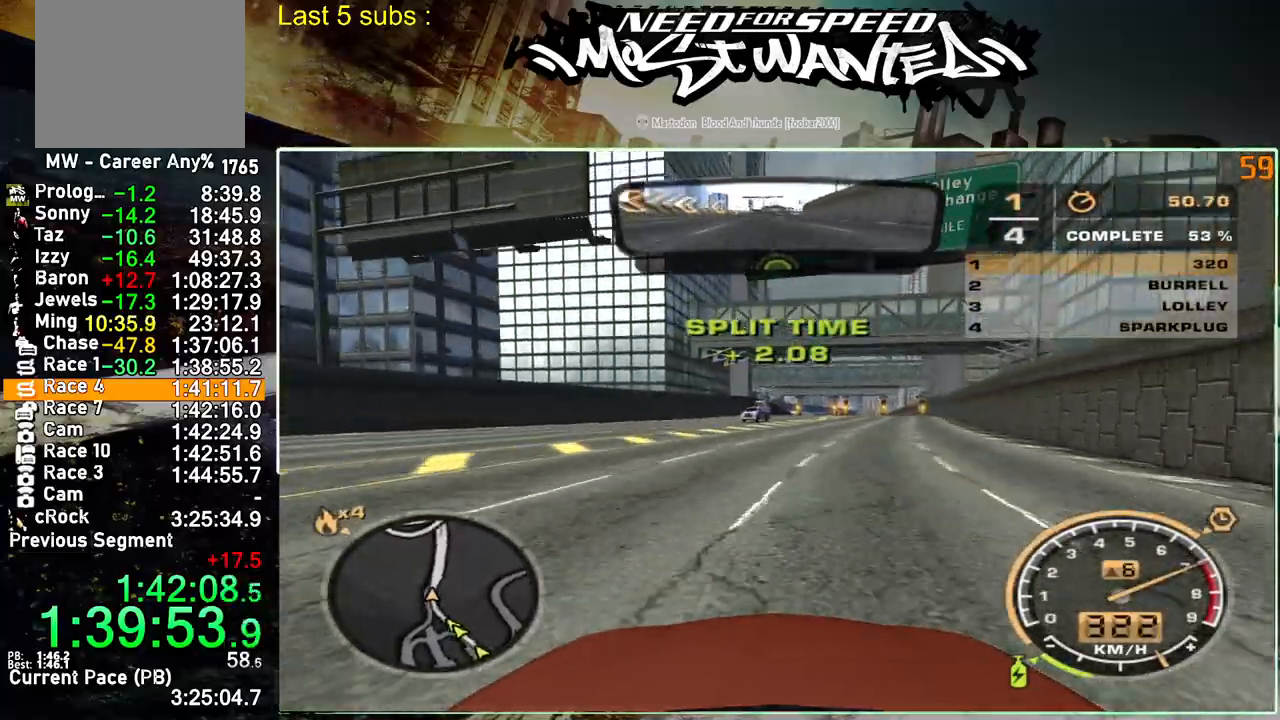
{"buttons": ["R2"], "left_stick": "center", "right_stick": "center", "events": []}
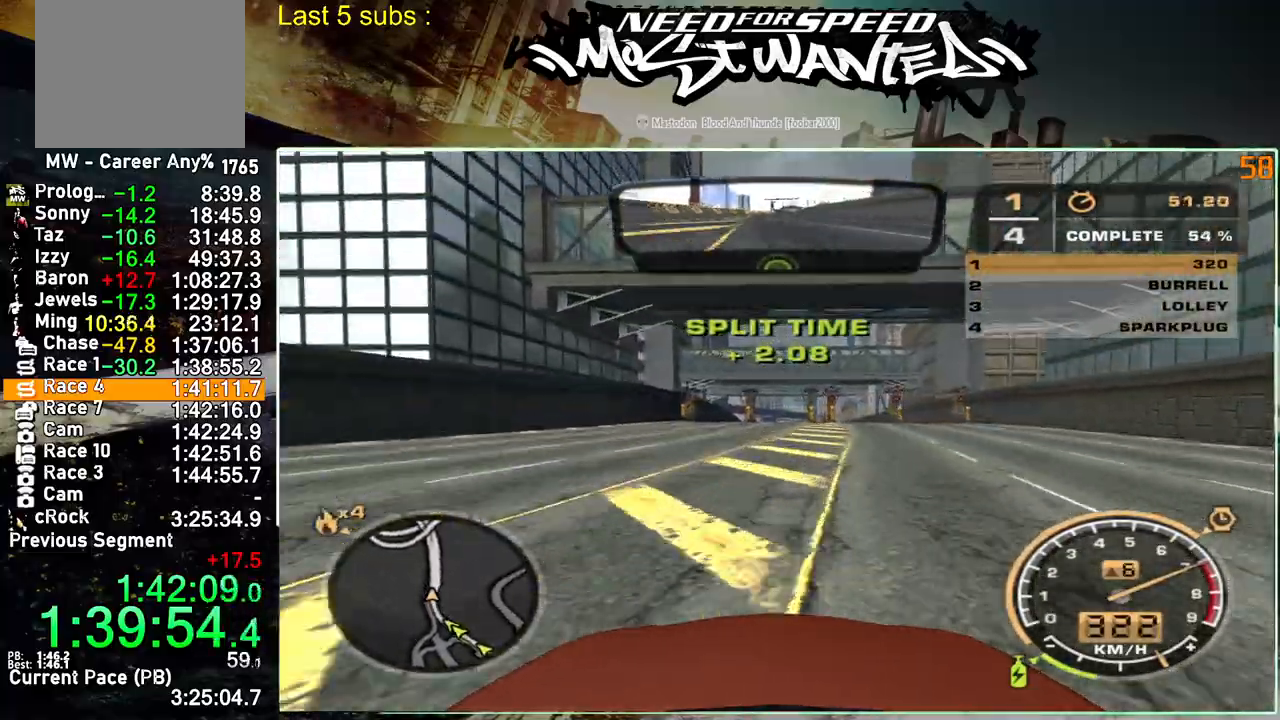
{"buttons": ["R2"], "left_stick": "center", "right_stick": "center", "events": []}
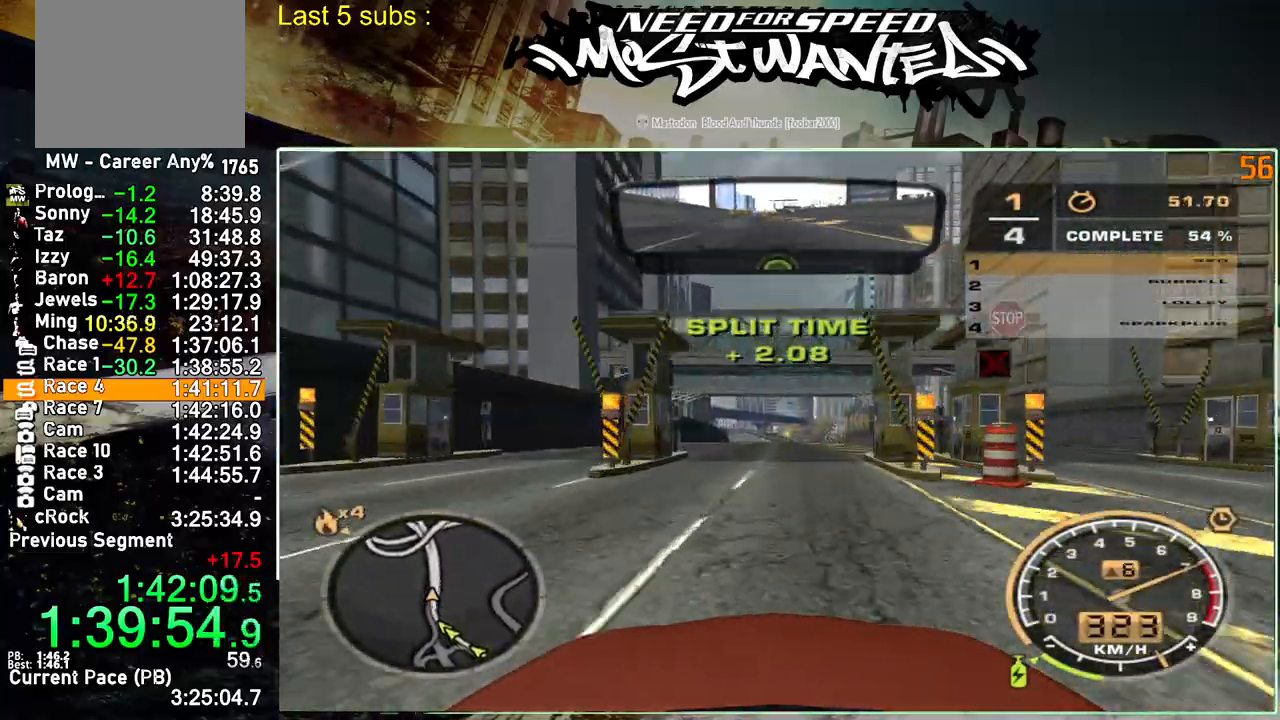
{"buttons": ["R2"], "left_stick": "center", "right_stick": "center", "events": []}
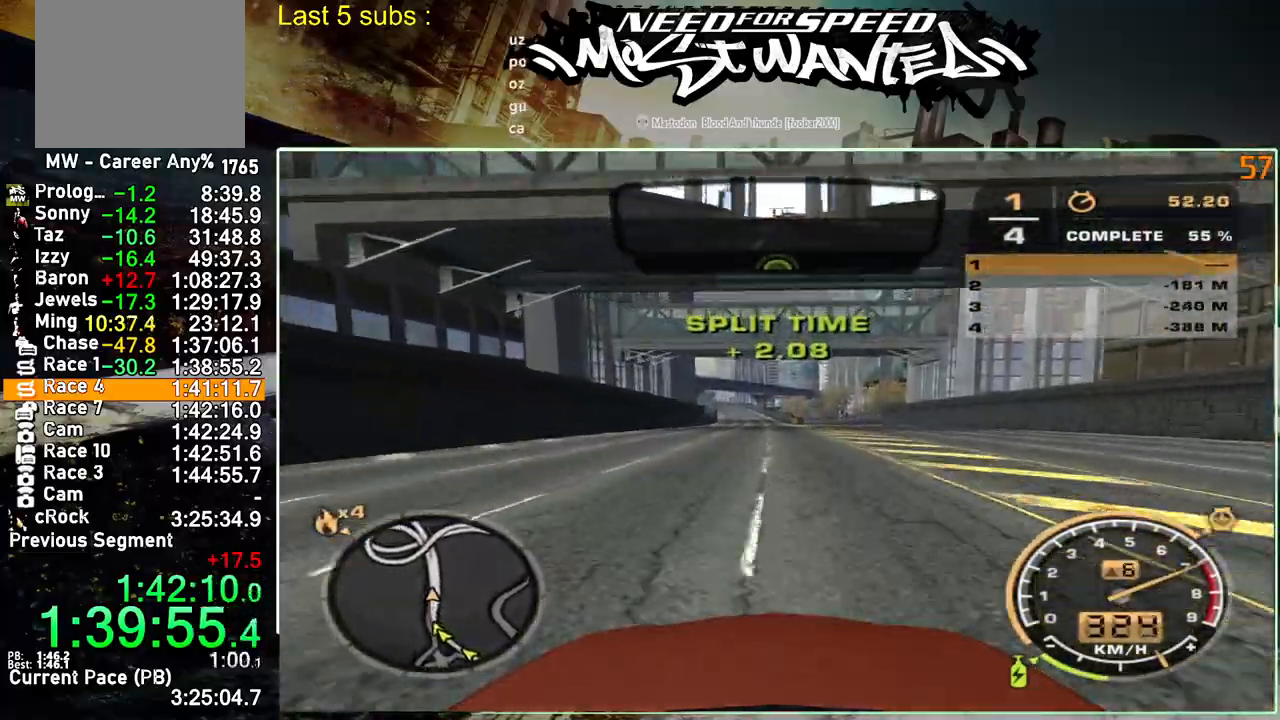
{"buttons": ["R2"], "left_stick": "center", "right_stick": "center", "events": []}
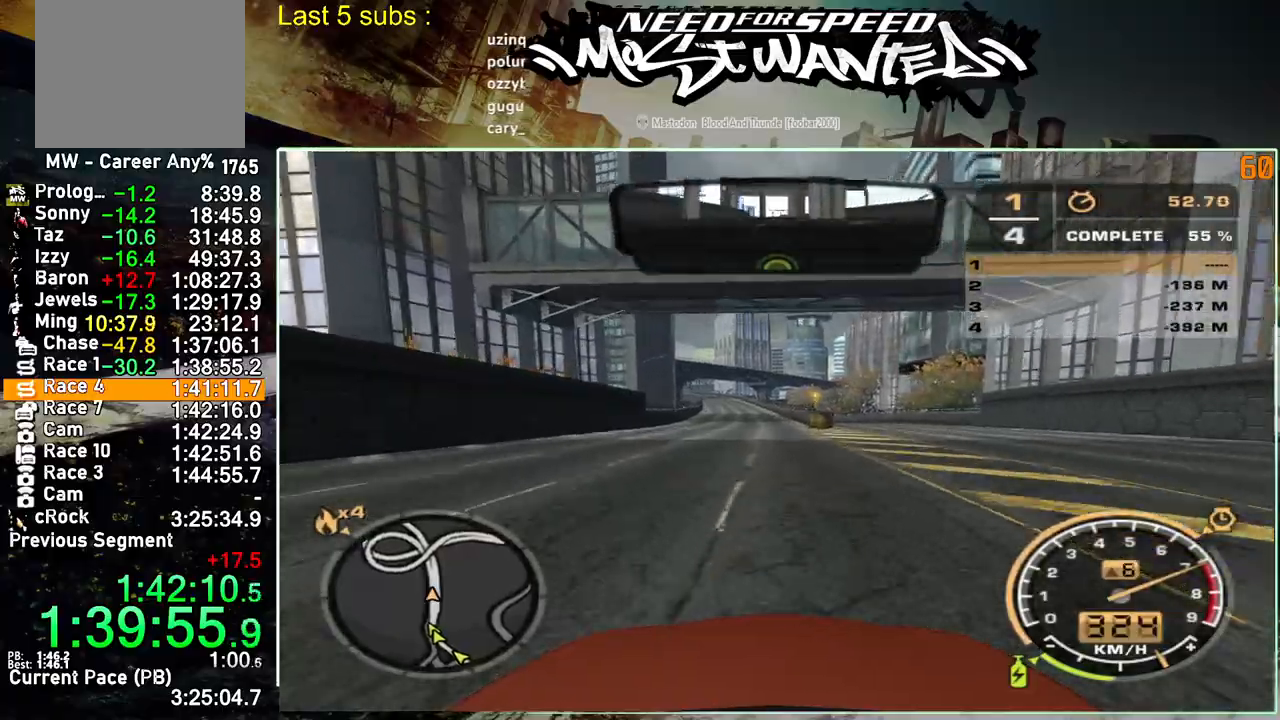
{"buttons": ["R2"], "left_stick": "center", "right_stick": "center", "events": []}
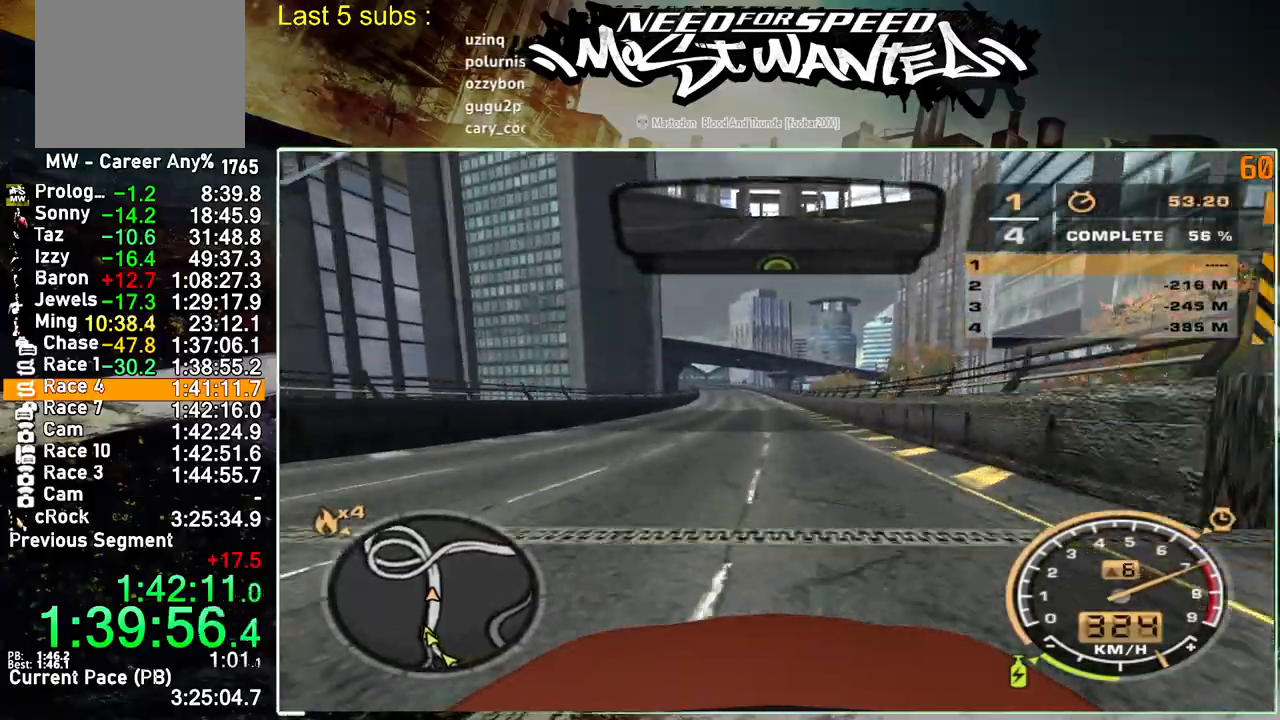
{"buttons": ["R2"], "left_stick": "center", "right_stick": "center", "events": []}
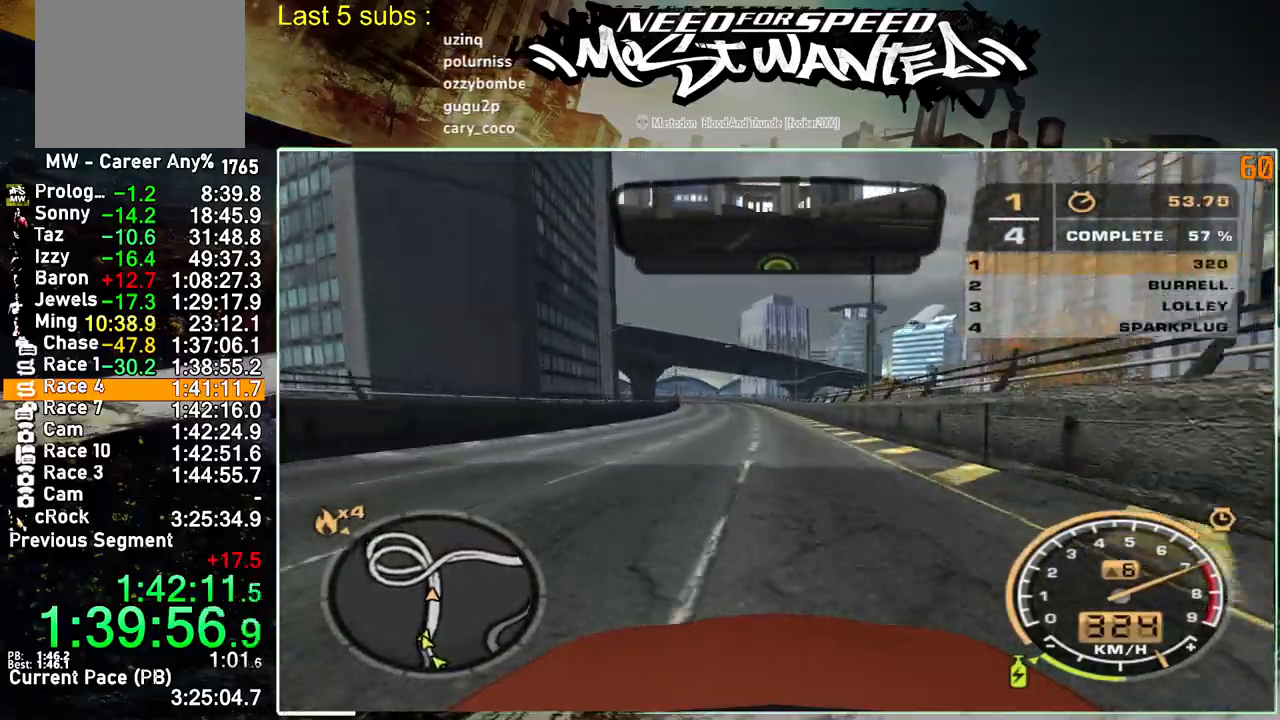
{"buttons": ["R2"], "left_stick": "center", "right_stick": "center", "events": []}
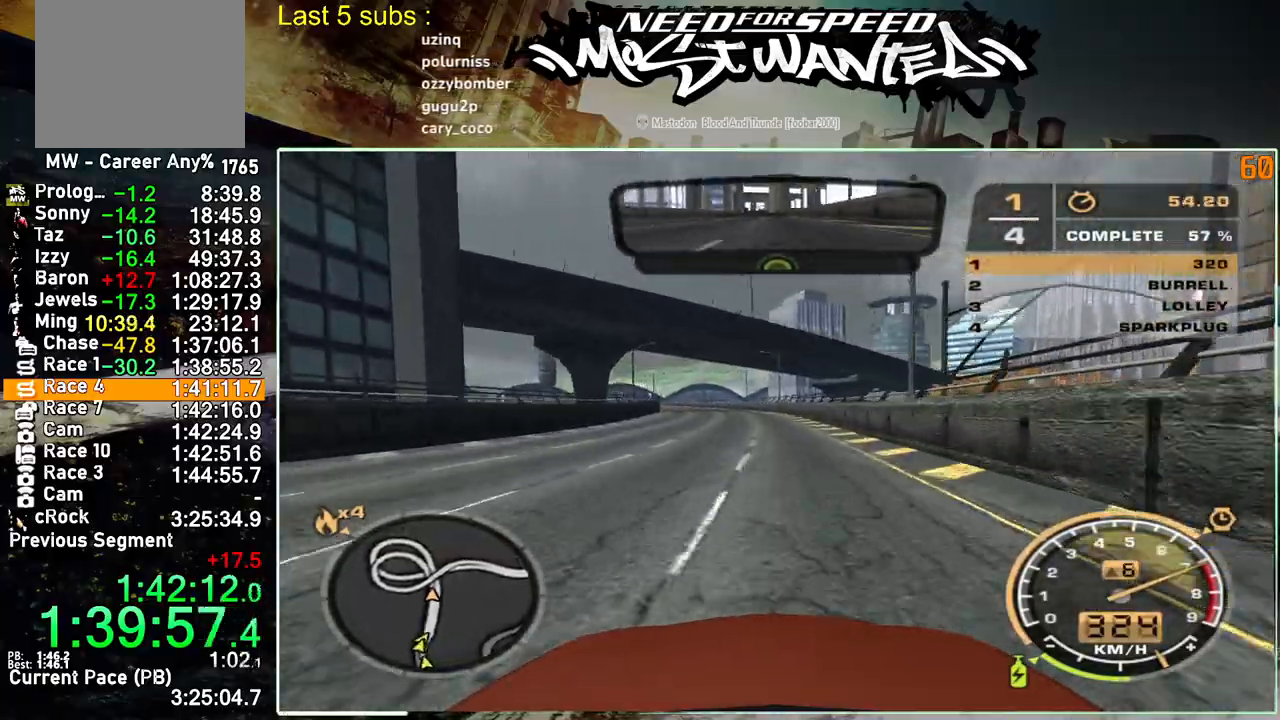
{"buttons": ["R2"], "left_stick": "center", "right_stick": "center", "events": []}
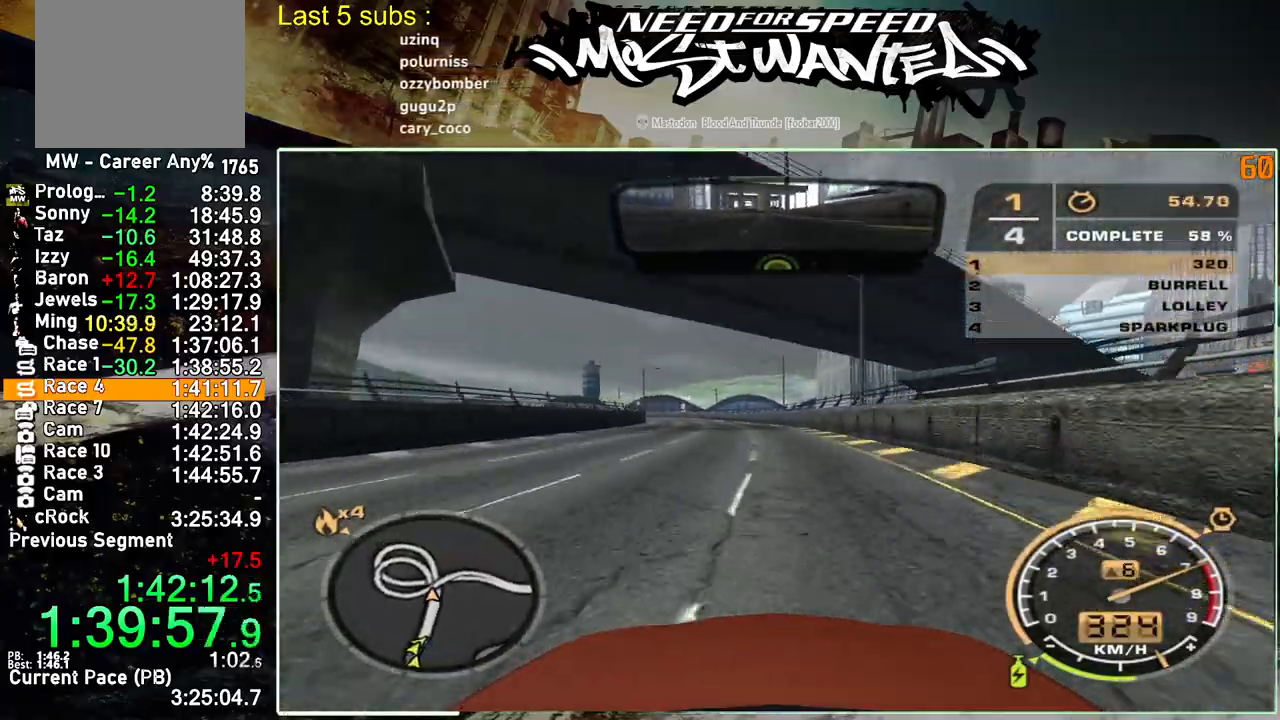
{"buttons": ["R2"], "left_stick": "center", "right_stick": "center", "events": []}
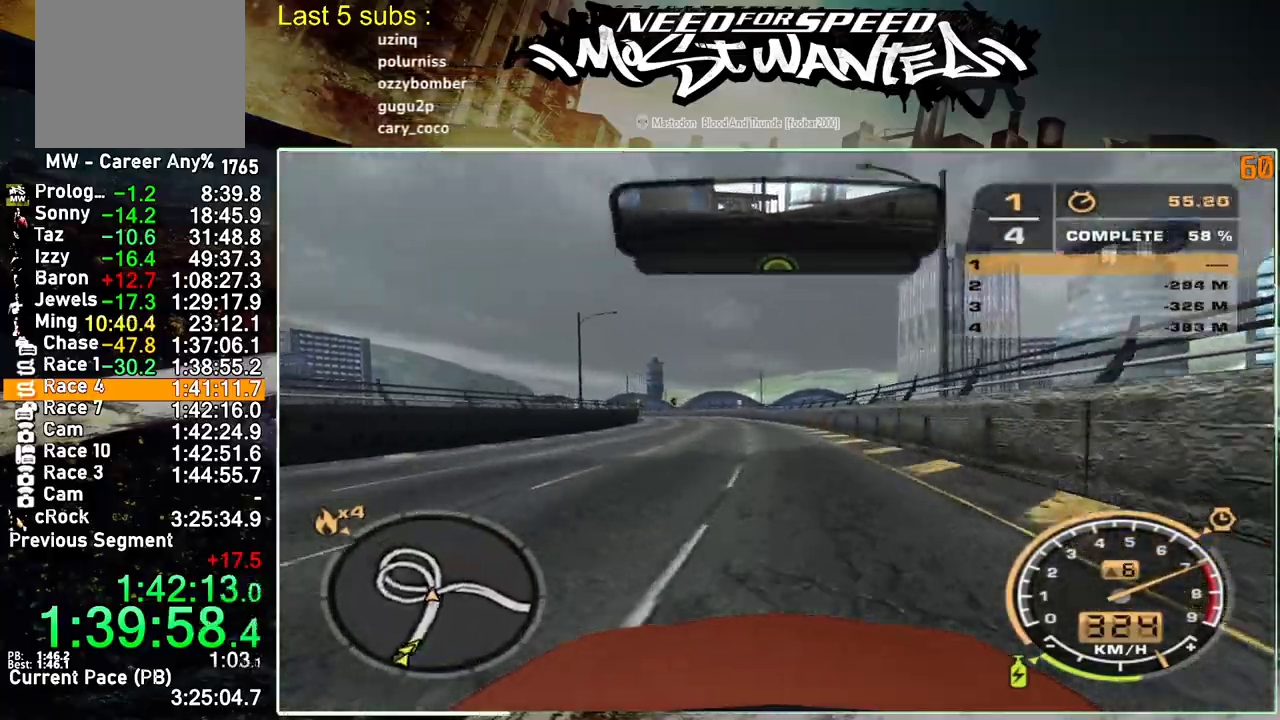
{"buttons": ["R2"], "left_stick": "center", "right_stick": "center", "events": []}
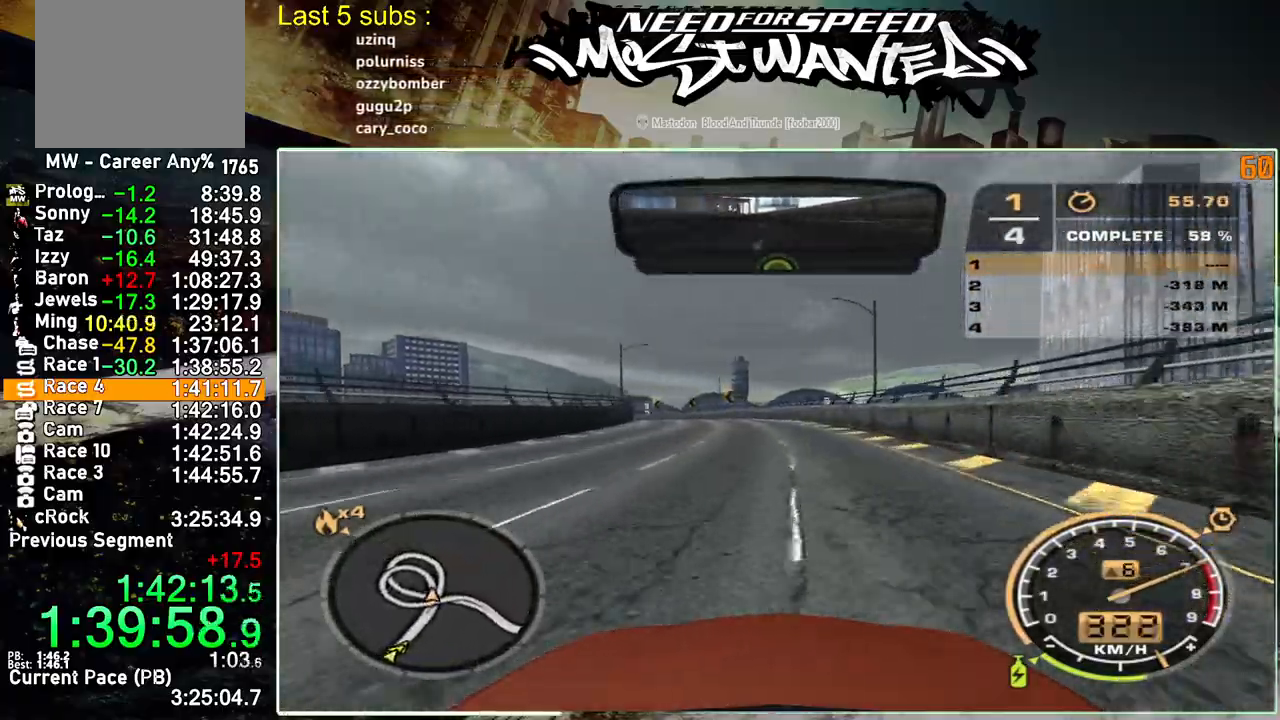
{"buttons": ["R2"], "left_stick": "center", "right_stick": "center", "events": []}
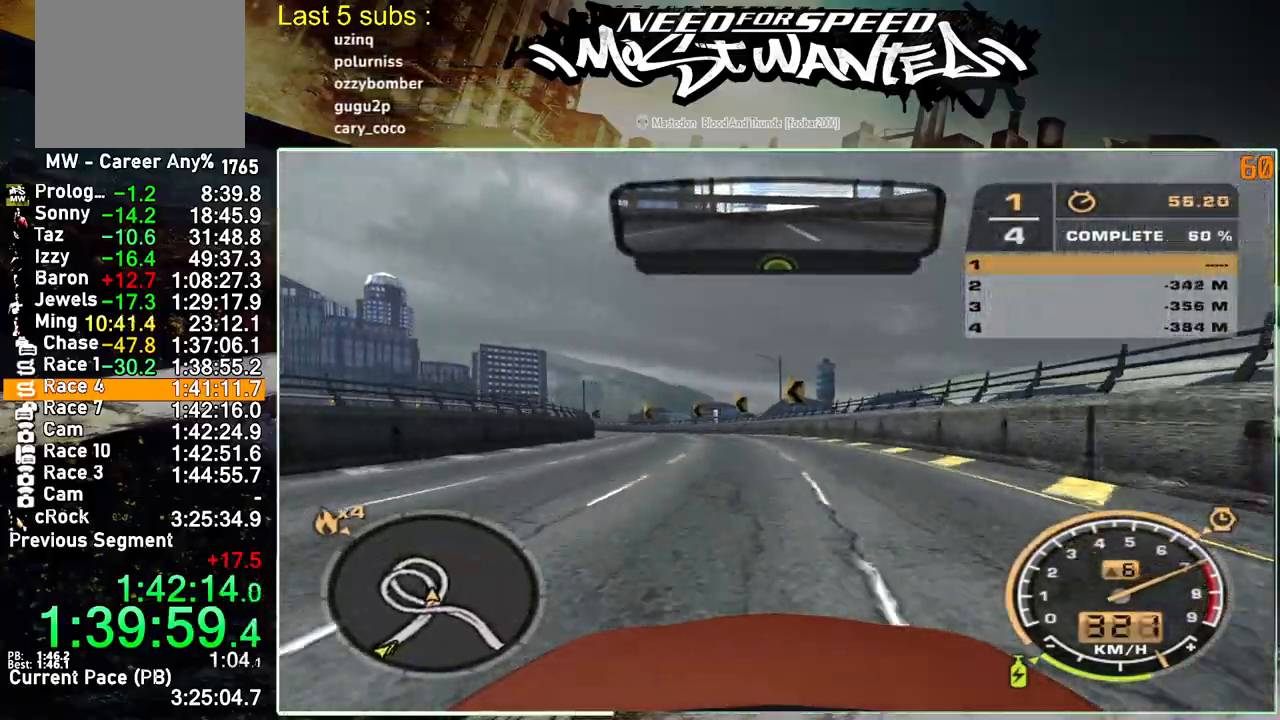
{"buttons": ["R2"], "left_stick": "center", "right_stick": "center", "events": []}
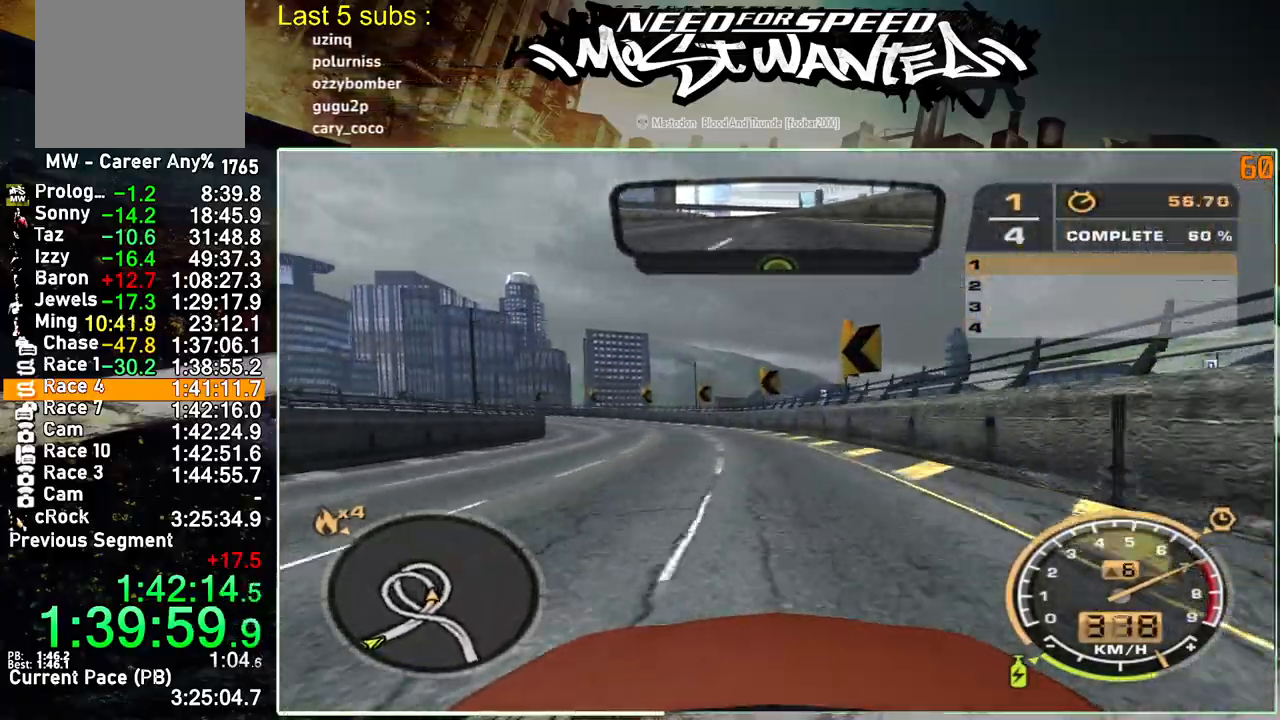
{"buttons": ["R2"], "left_stick": "center", "right_stick": "center", "events": []}
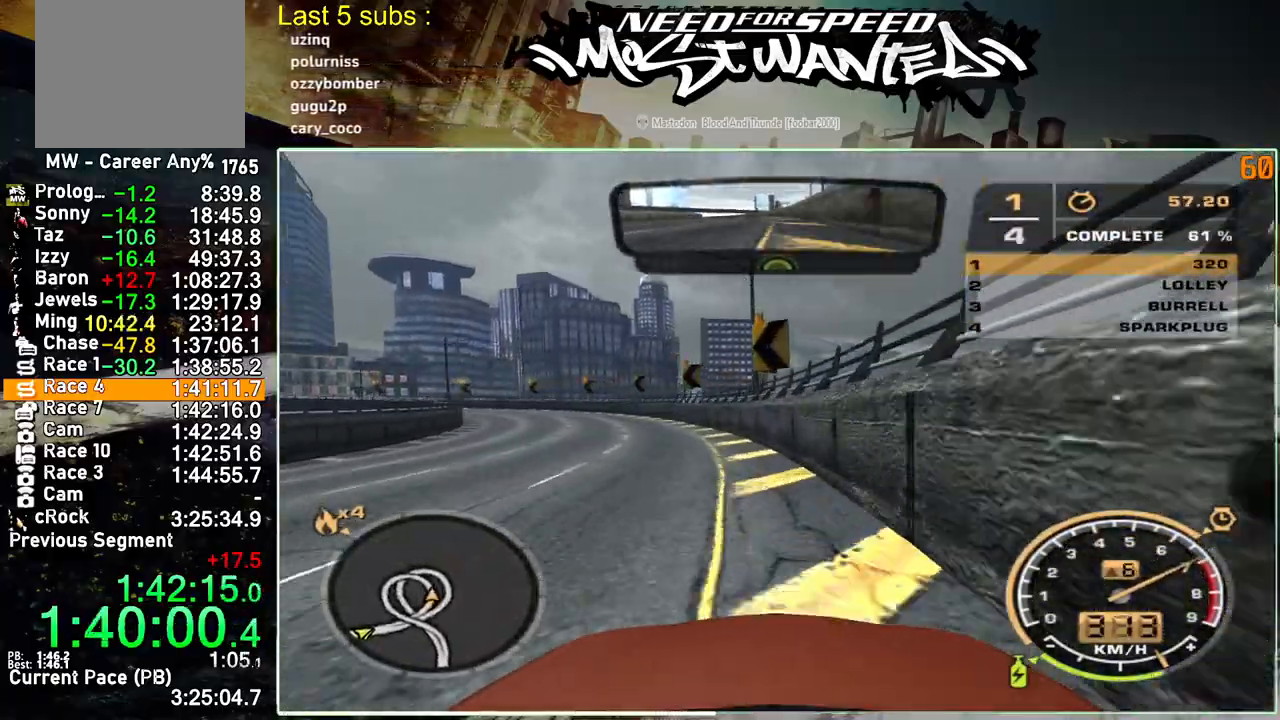
{"buttons": ["R2"], "left_stick": "up-left", "right_stick": "center", "events": [[367, "left_stick", "up-left"]]}
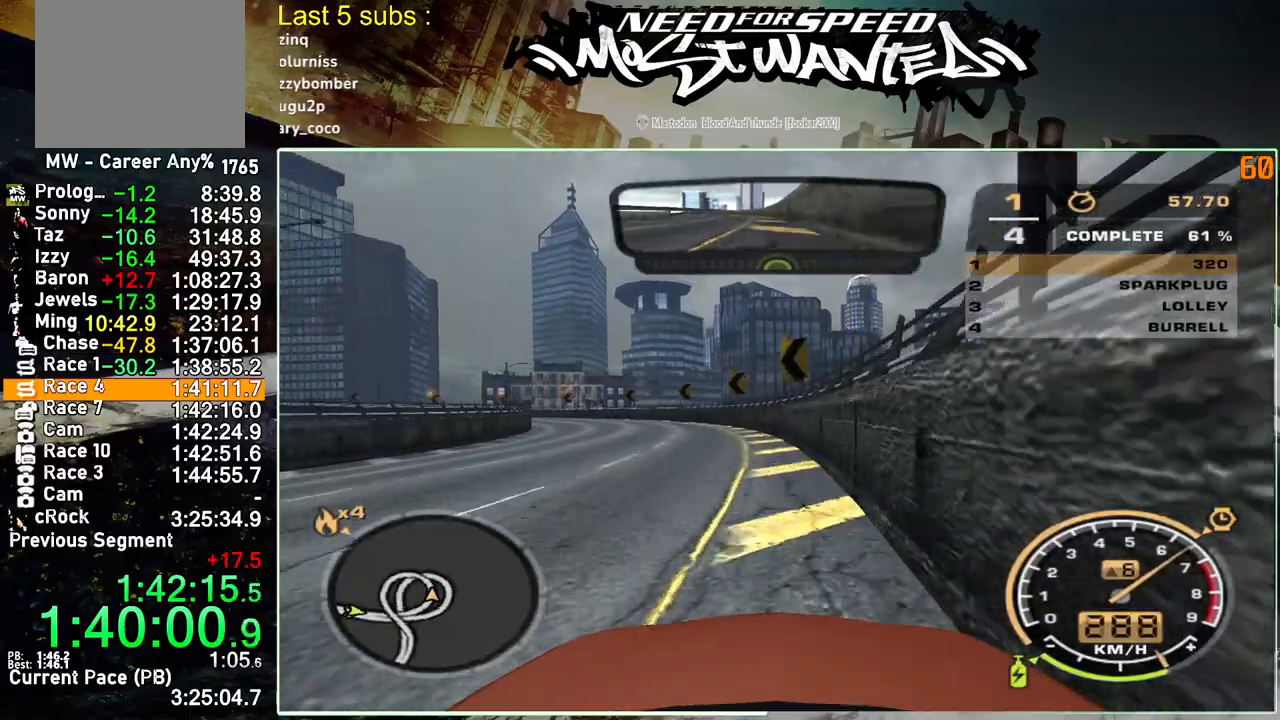
{"buttons": ["R2"], "left_stick": "up-left", "right_stick": "center", "events": []}
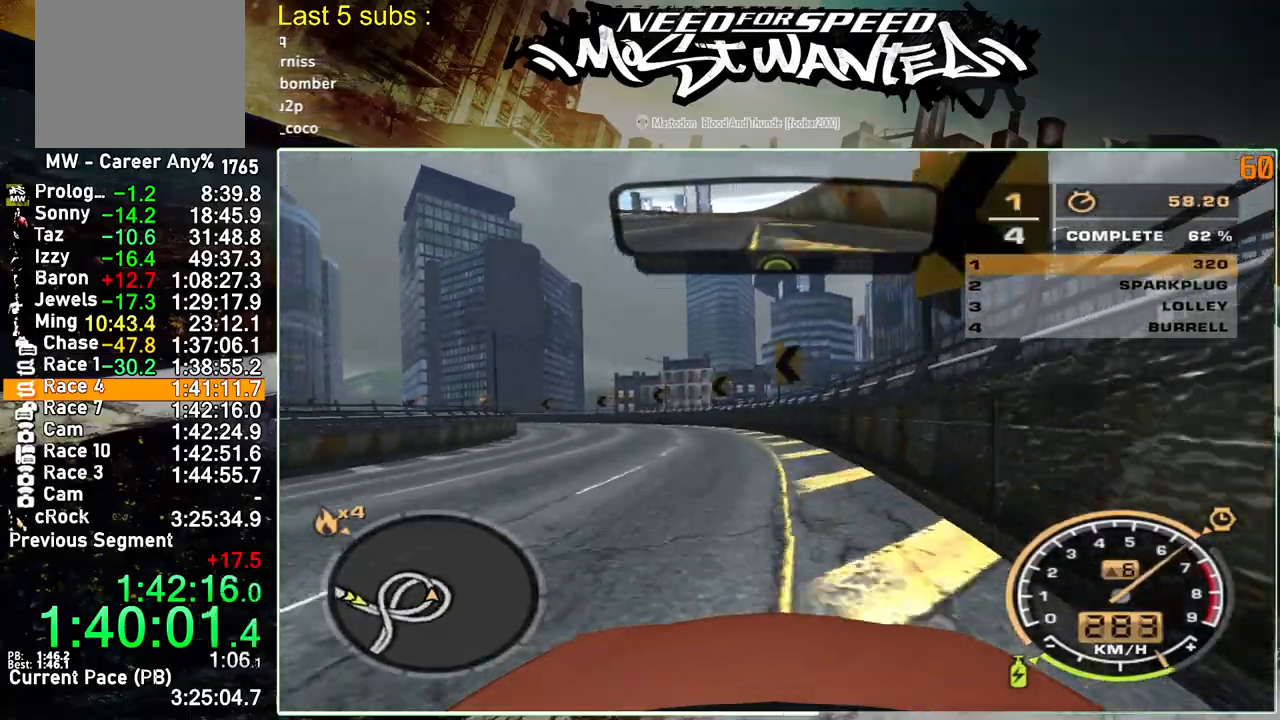
{"buttons": ["R2"], "left_stick": "up-left", "right_stick": "center", "events": []}
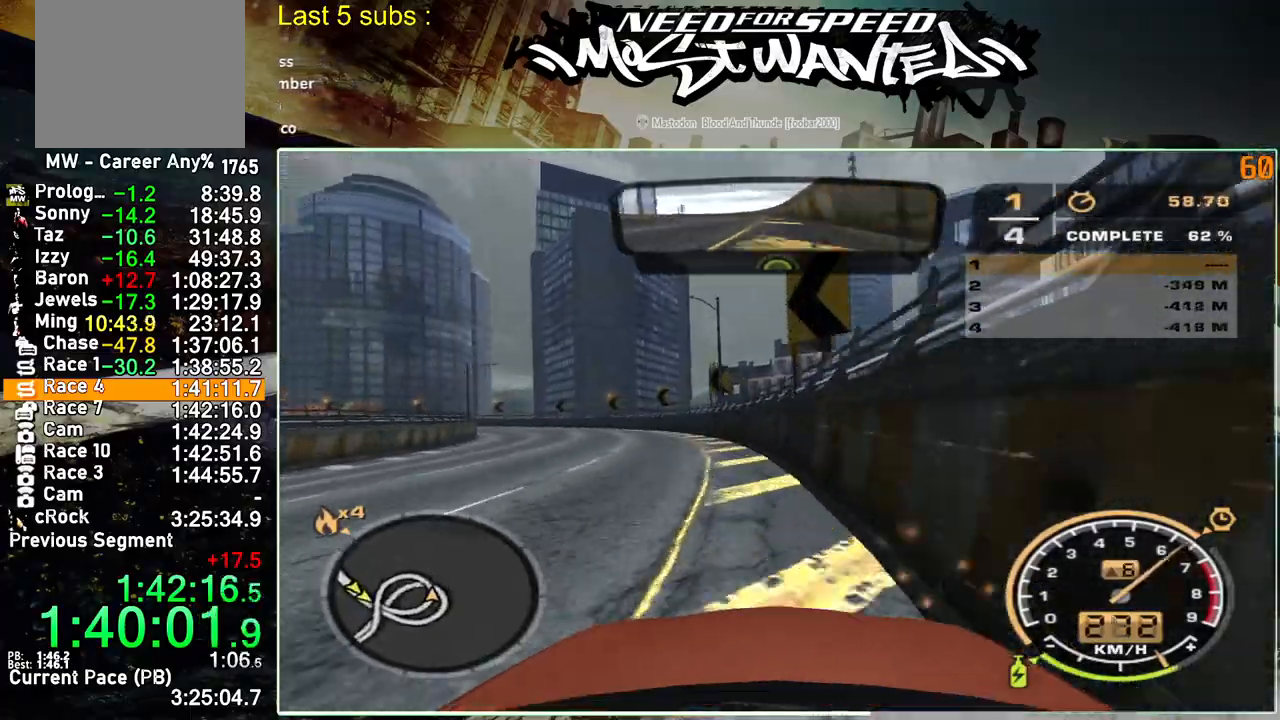
{"buttons": ["R2"], "left_stick": "up-left", "right_stick": "center", "events": []}
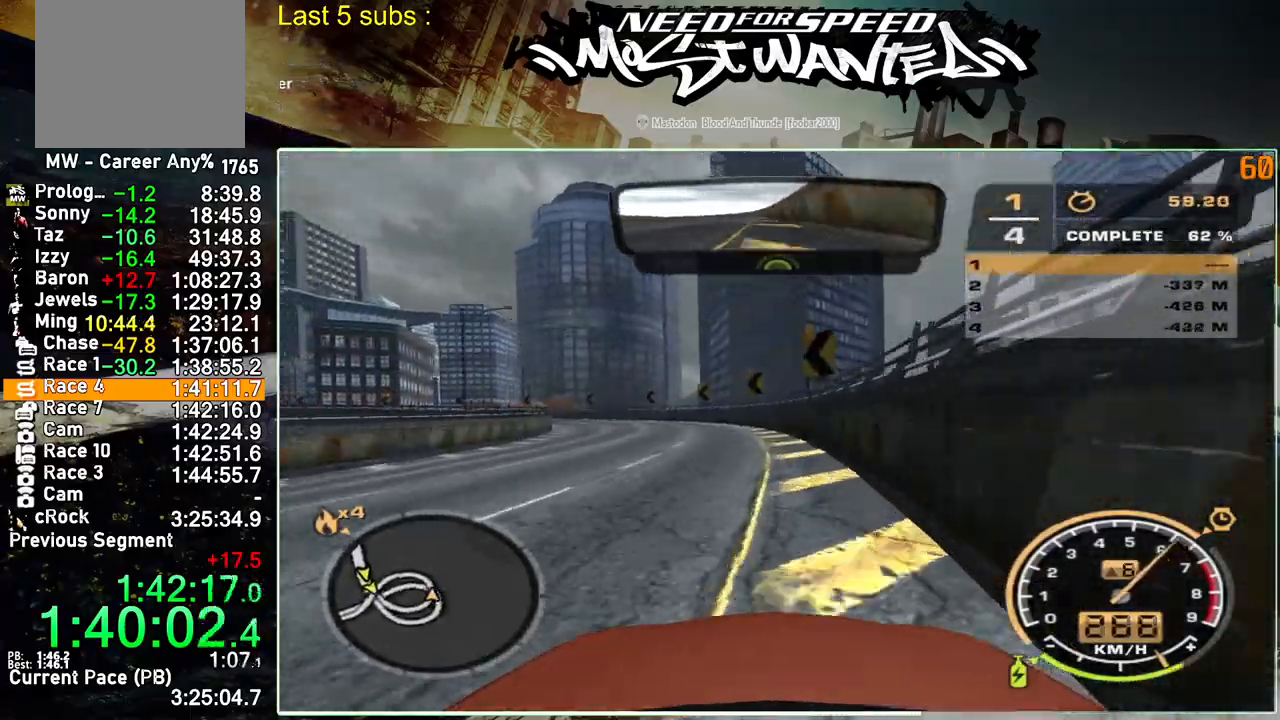
{"buttons": ["R2"], "left_stick": "up-left", "right_stick": "center", "events": []}